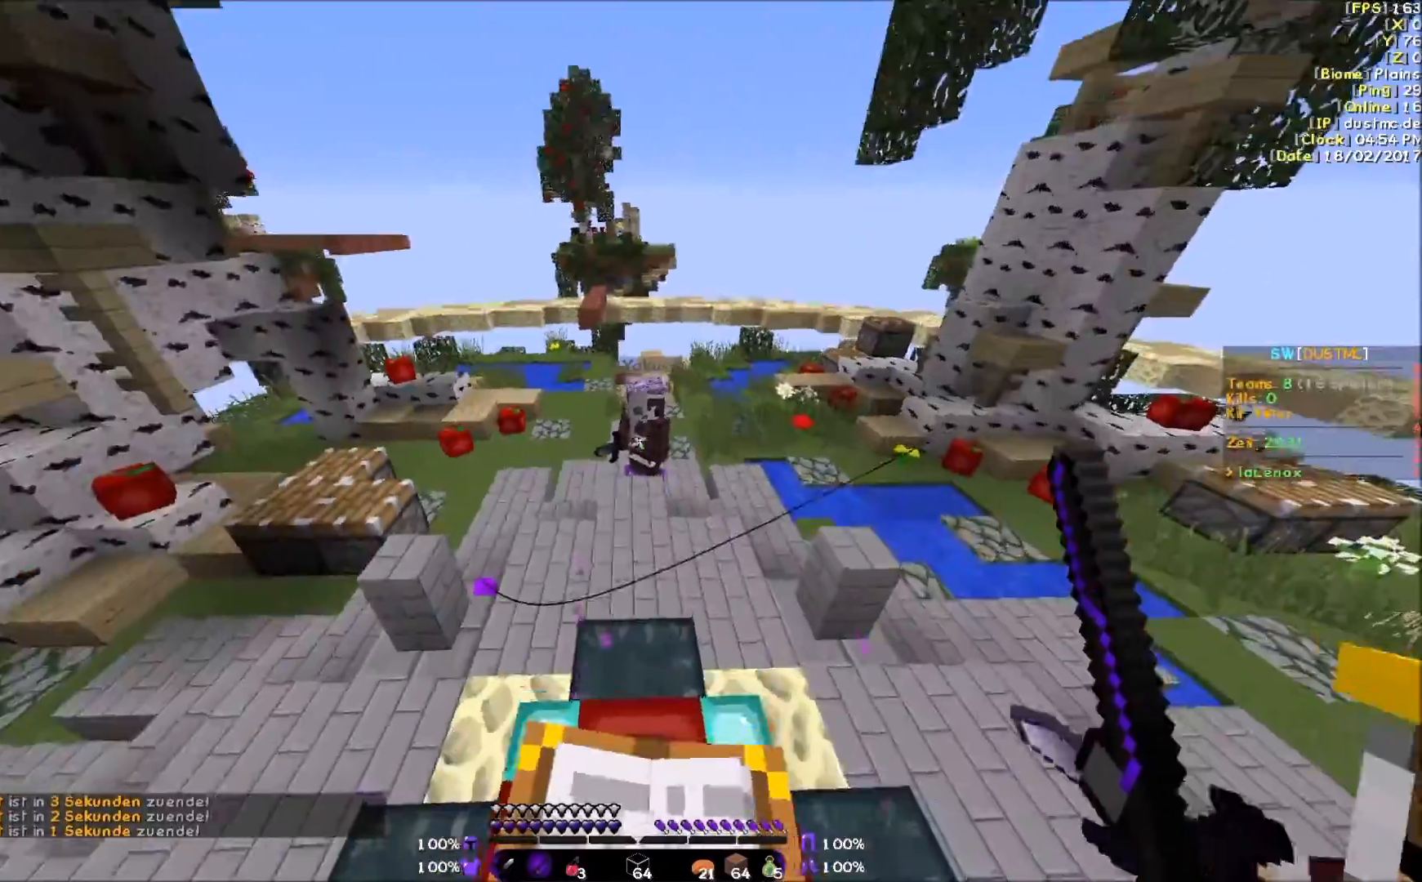
Gameplay with keyboard and mouse; each line is a JSON object with the keys and mouse buttons held at the frame after it. "events" lists presses ("down") and releases ("up") of "a", "d", "s", "w", "mouse_left" and "mouse_right" between this image and that frame as [ms after this image, input, new state], when the widget could be followed in between. "mouse_left", "mouse_right" = the "left", "right" buttons of the "mouse" list. No other keys are recorded. Fast repeated clicks can show as one long hold. Mouse movement is not recorded.
{"keys": ["a", "w"], "mouse": [], "events": [[200, "mouse_left", "down"], [233, "mouse_left", "up"], [333, "mouse_left", "down"], [400, "mouse_left", "up"], [433, "a", "down"]]}
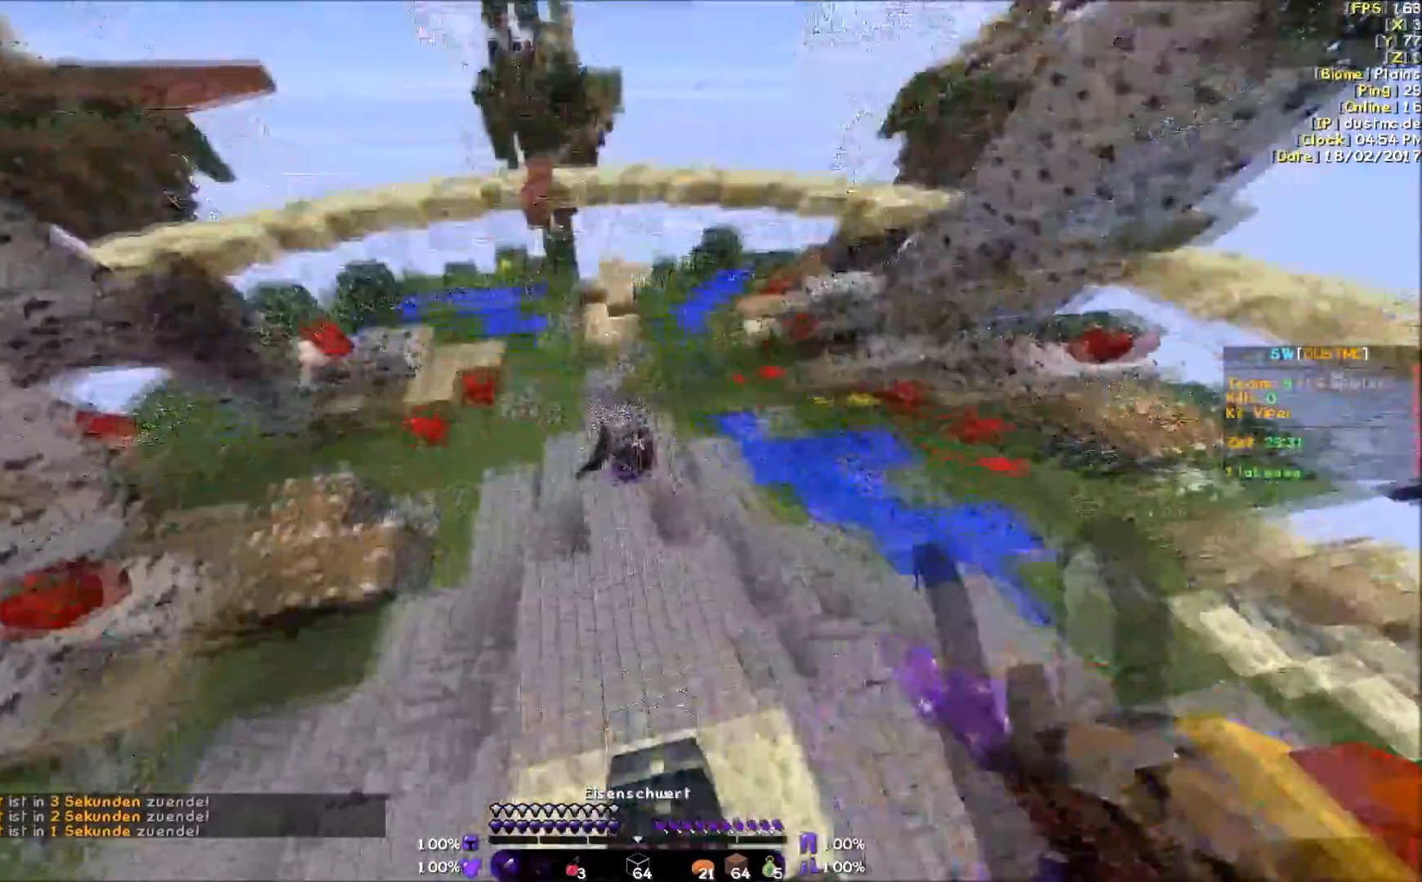
{"keys": ["a", "w"], "mouse": ["left"], "events": [[133, "mouse_left", "down"], [233, "mouse_left", "up"], [300, "mouse_left", "down"], [383, "mouse_left", "up"], [450, "mouse_left", "down"]]}
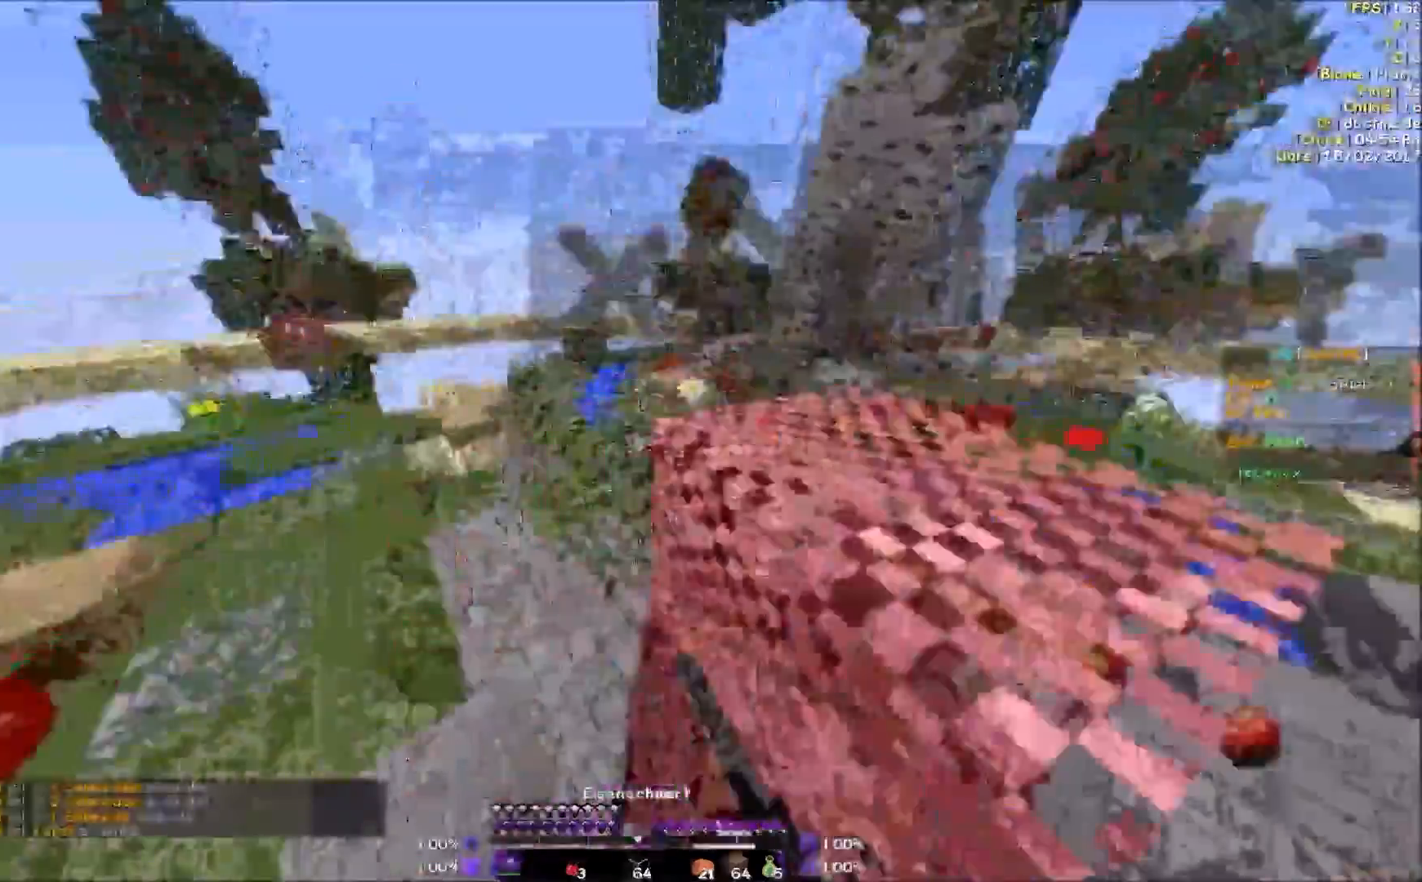
{"keys": ["w"], "mouse": [], "events": [[50, "mouse_left", "up"], [150, "a", "up"], [167, "d", "down"], [283, "mouse_left", "down"], [350, "mouse_left", "up"], [400, "d", "up"], [450, "mouse_left", "down"], [500, "mouse_left", "up"]]}
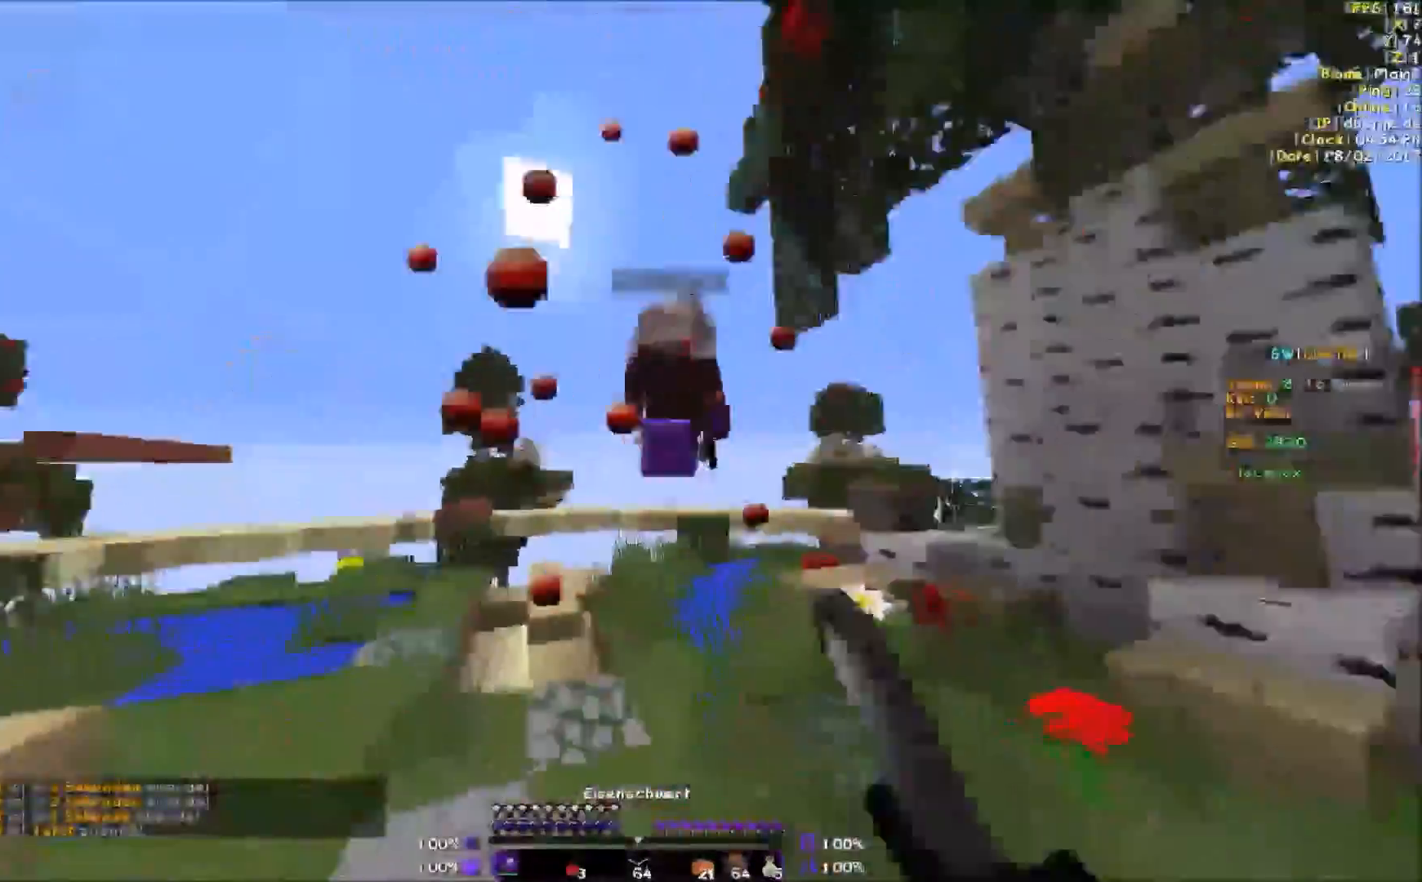
{"keys": ["d", "w"], "mouse": [], "events": [[50, "mouse_left", "down"], [150, "mouse_left", "up"], [250, "mouse_left", "down"], [350, "mouse_left", "up"], [400, "mouse_left", "down"], [500, "d", "down"], [500, "mouse_left", "up"]]}
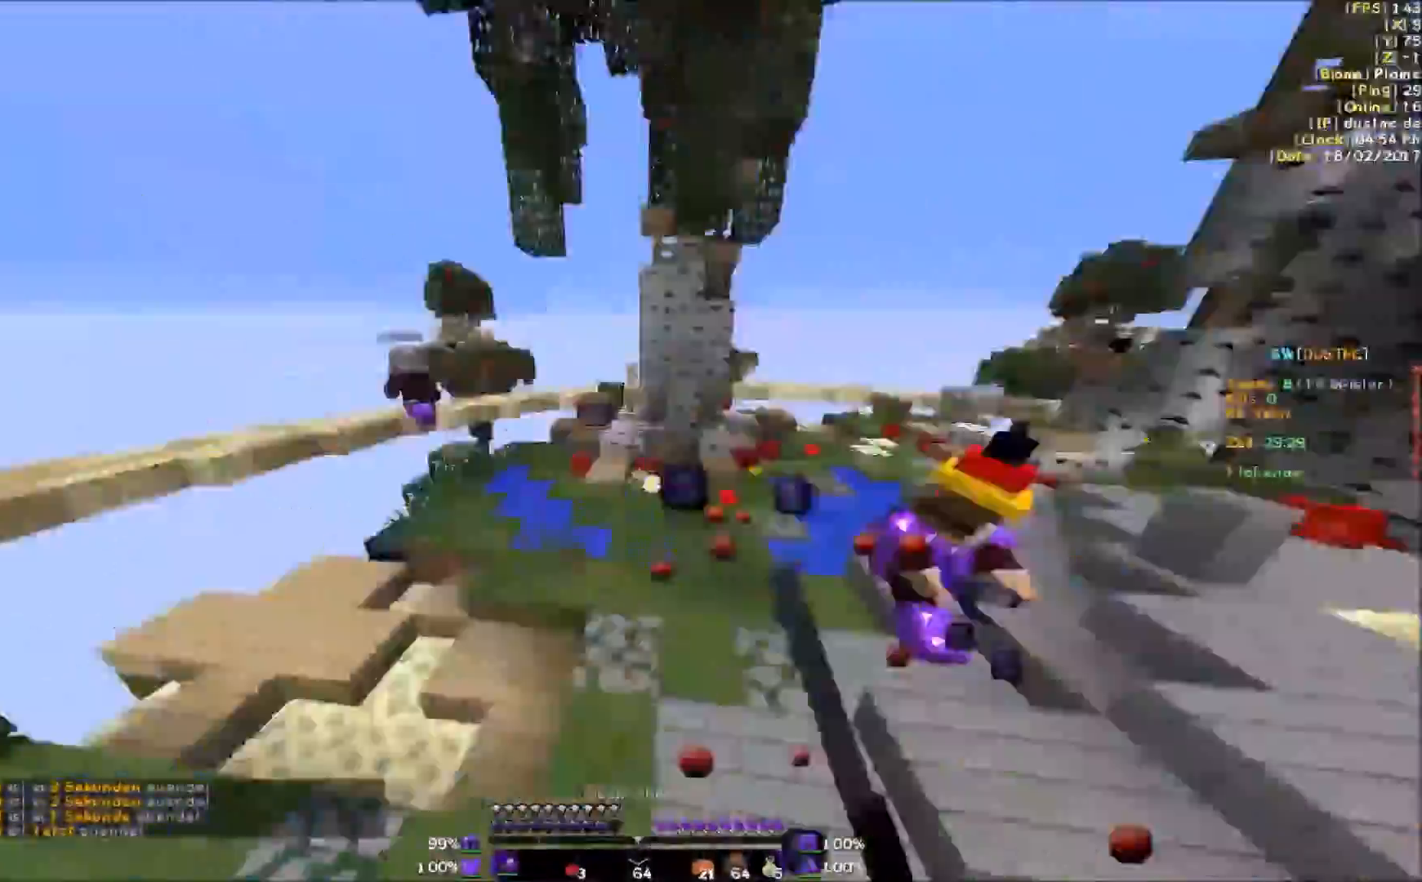
{"keys": ["d", "w"], "mouse": ["left"], "events": [[100, "mouse_left", "down"], [200, "mouse_left", "up"], [283, "mouse_left", "down"], [350, "mouse_left", "up"], [450, "mouse_left", "down"]]}
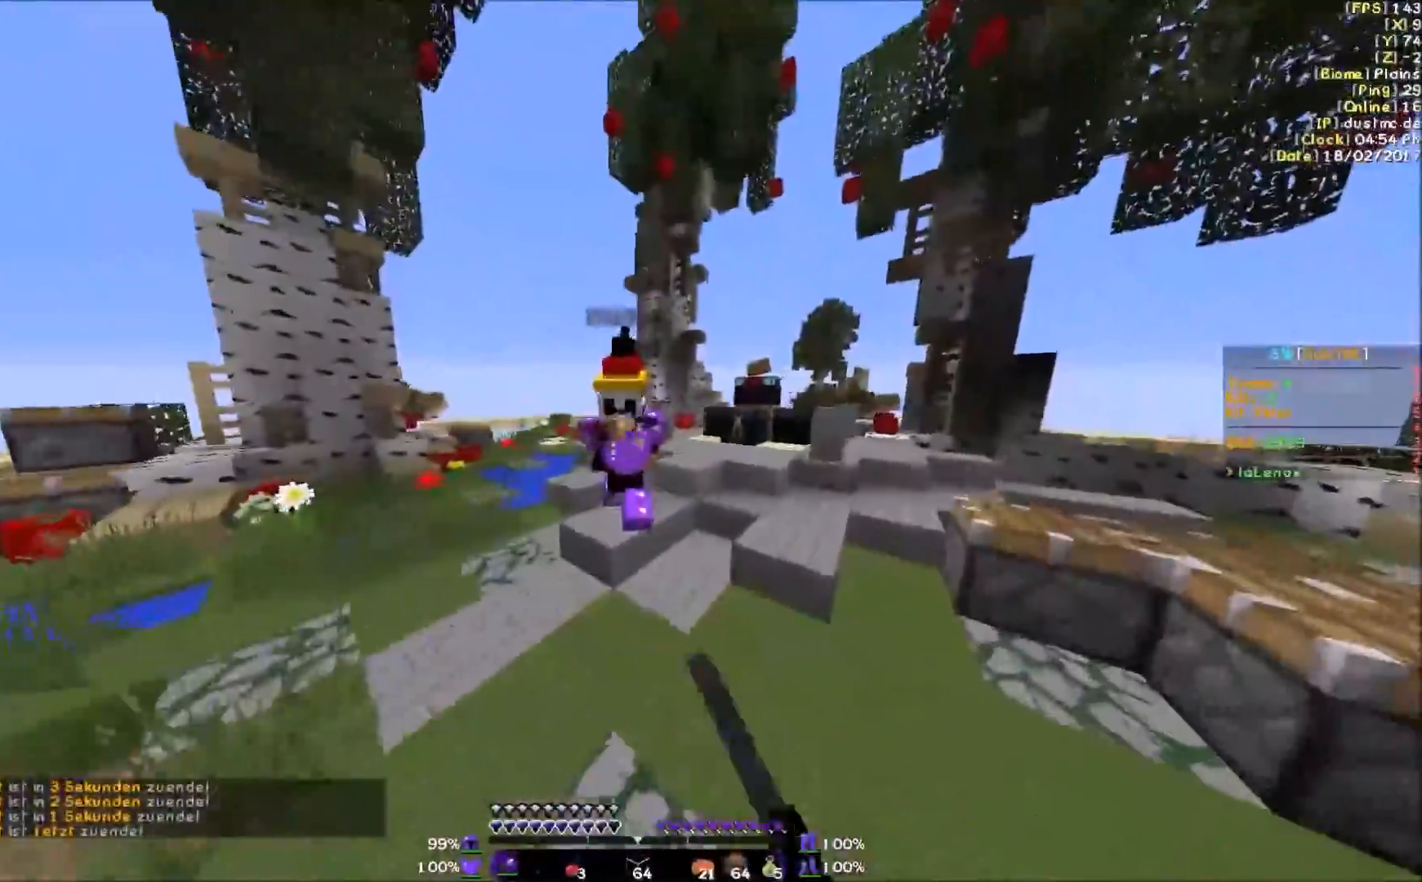
{"keys": ["d", "w"], "mouse": ["left"], "events": [[50, "mouse_left", "up"], [100, "mouse_left", "down"], [200, "mouse_left", "up"], [300, "mouse_left", "down"], [350, "mouse_left", "up"], [450, "mouse_left", "down"]]}
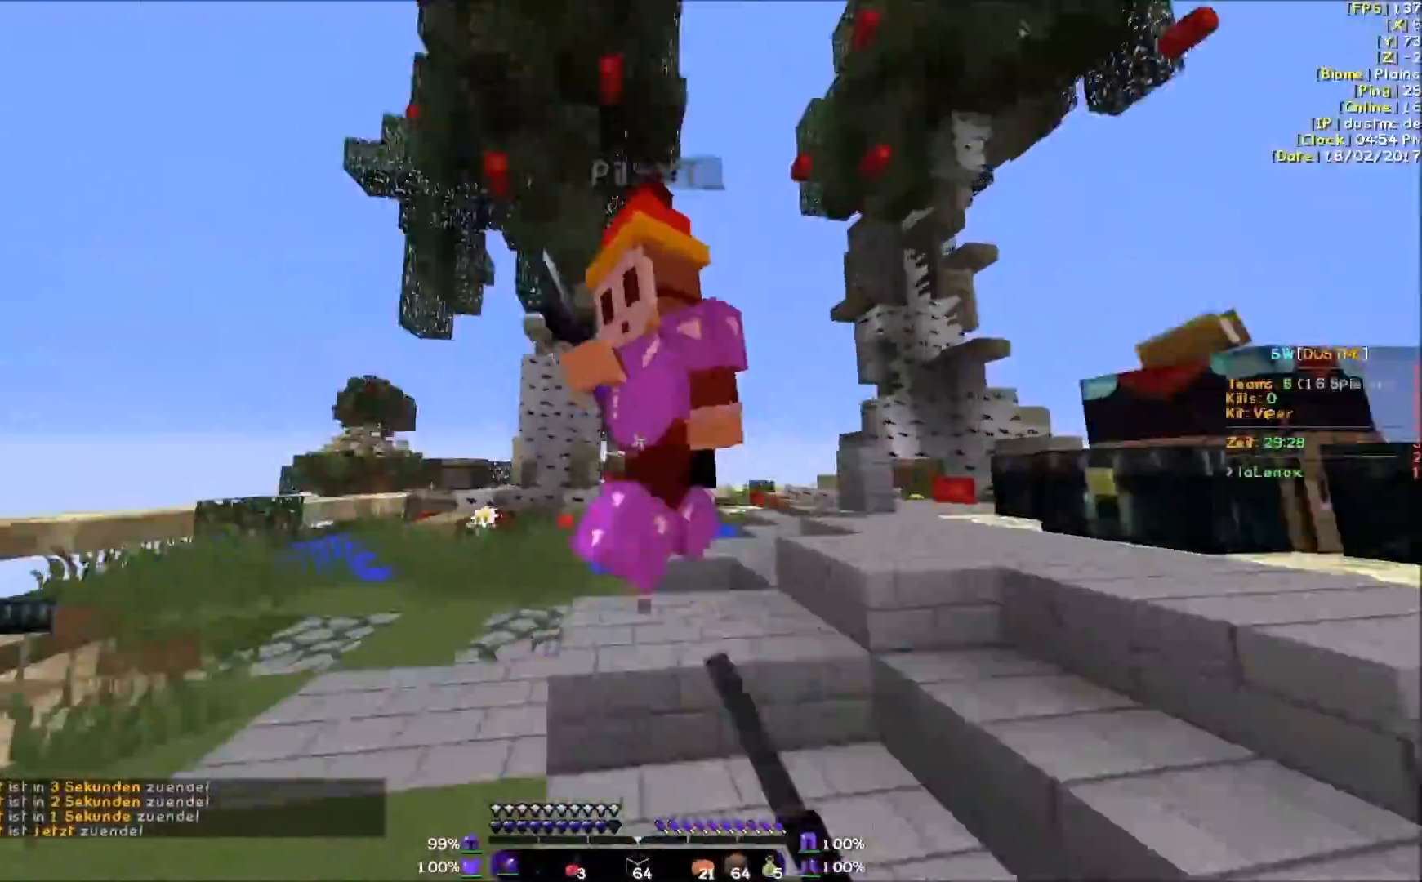
{"keys": ["a", "w"], "mouse": ["left"], "events": [[50, "mouse_left", "up"], [150, "mouse_left", "down"], [200, "mouse_left", "up"], [300, "d", "up"], [300, "mouse_left", "down"], [350, "mouse_left", "up"], [400, "a", "down"], [450, "mouse_left", "down"]]}
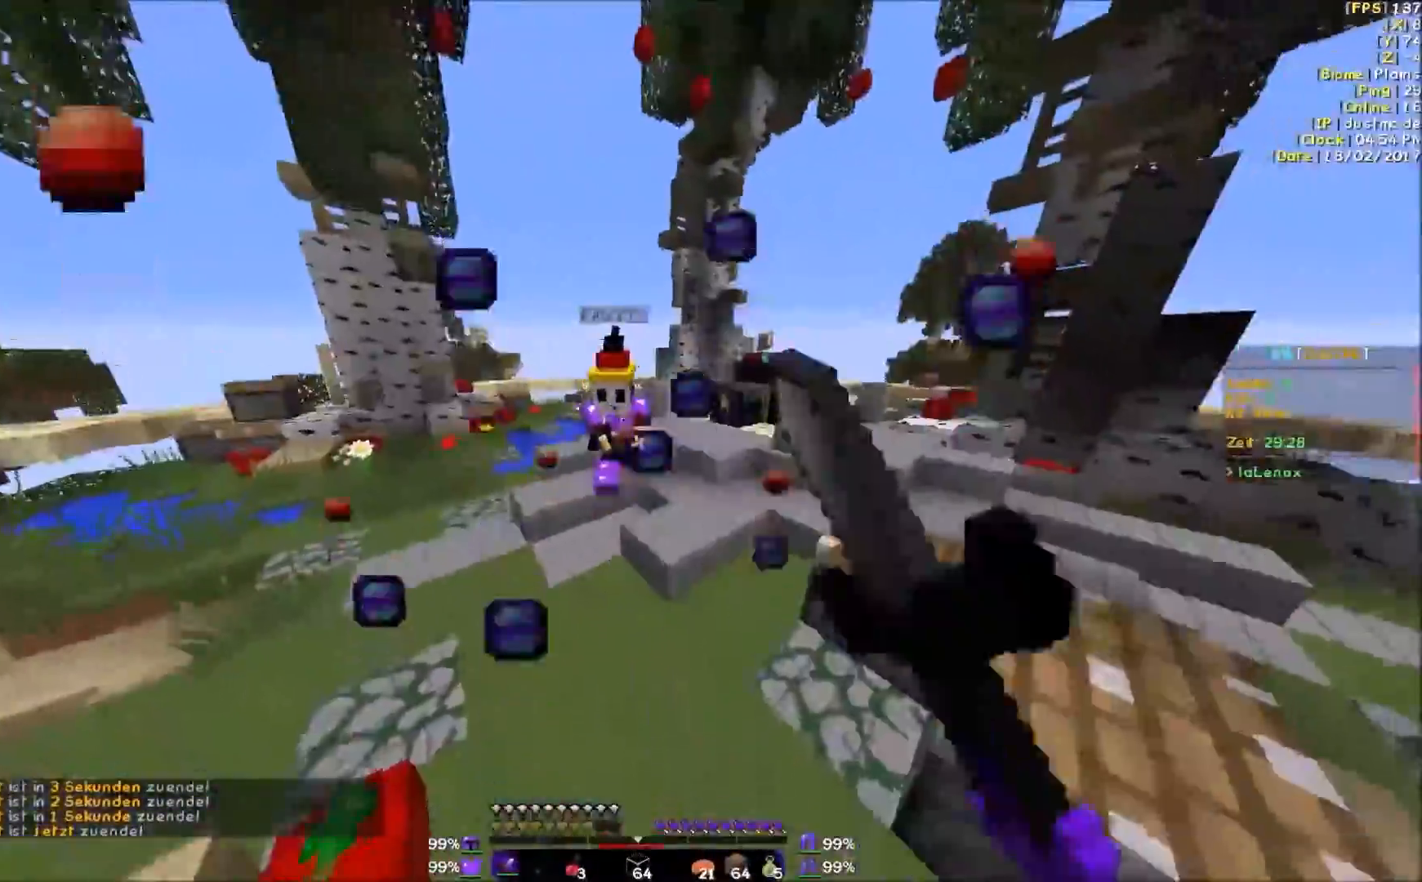
{"keys": ["w"], "mouse": ["left", "right"], "events": [[50, "mouse_left", "up"], [133, "mouse_left", "down"], [150, "a", "up"], [200, "mouse_left", "up"], [300, "mouse_left", "down"], [400, "mouse_left", "up"], [500, "mouse_left", "down"], [500, "mouse_right", "down"]]}
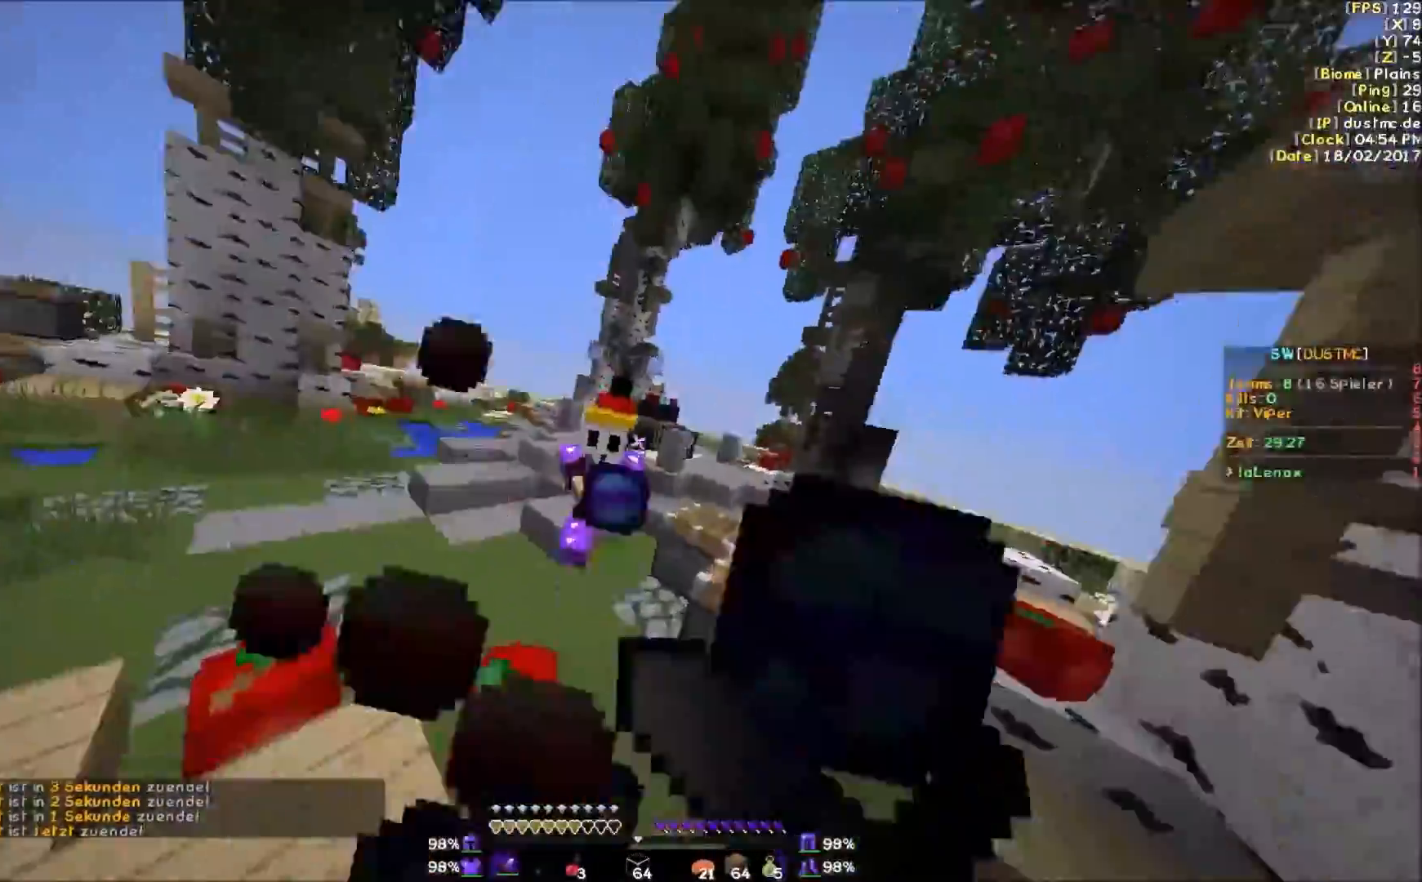
{"keys": ["w"], "mouse": ["left", "right"], "events": [[50, "mouse_left", "up"], [50, "mouse_right", "up"], [150, "mouse_left", "down"], [250, "mouse_left", "up"], [300, "mouse_left", "down"], [300, "mouse_right", "down"], [400, "mouse_left", "up"], [400, "mouse_right", "up"], [450, "mouse_left", "down"], [450, "mouse_right", "down"]]}
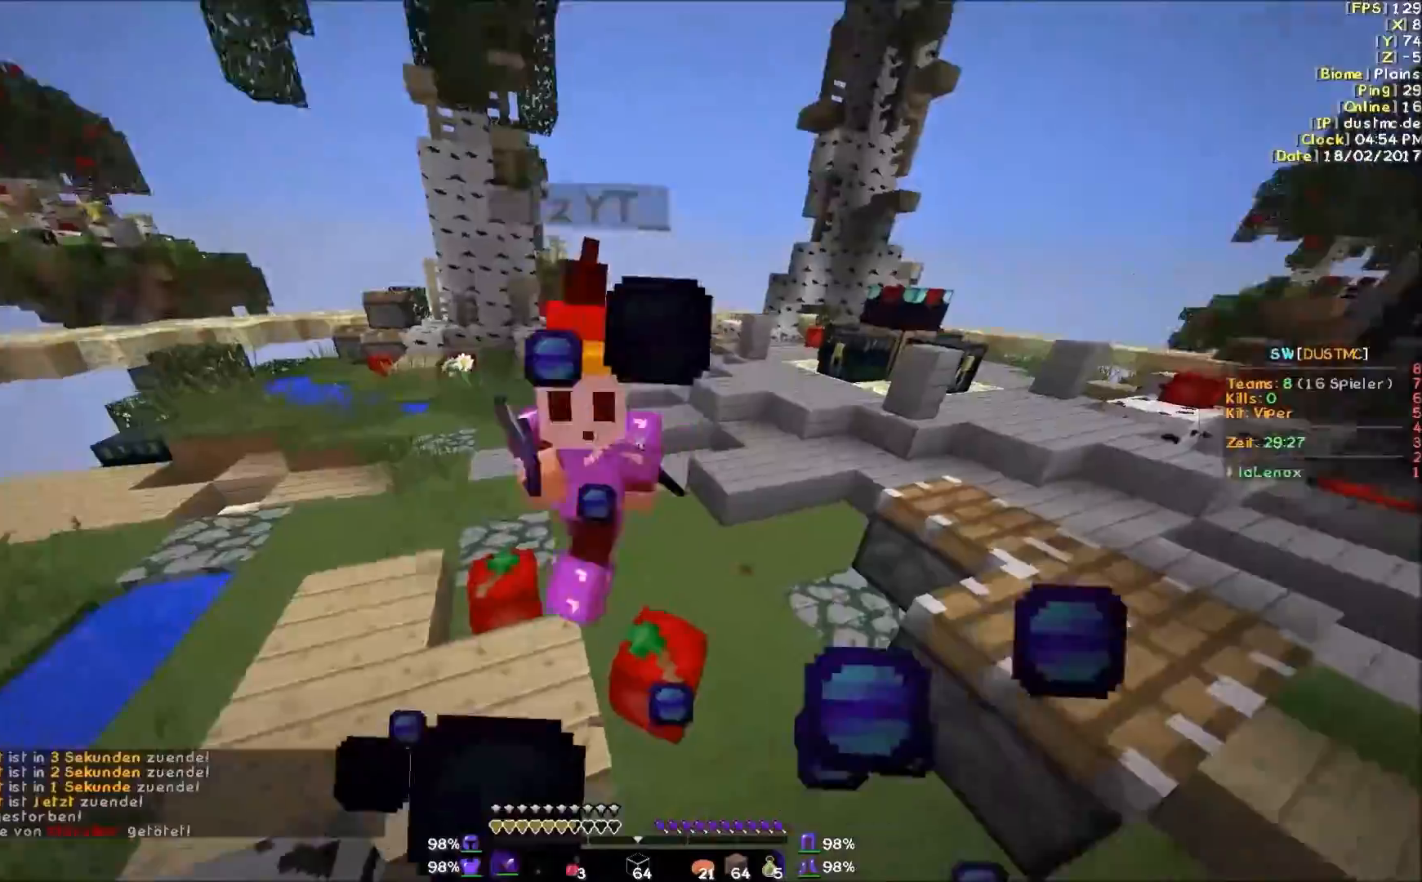
{"keys": ["w"], "mouse": [], "events": [[50, "mouse_left", "up"], [50, "mouse_right", "up"], [150, "mouse_left", "down"], [150, "mouse_right", "down"], [200, "mouse_left", "up"], [200, "mouse_right", "up"], [300, "mouse_left", "down"], [300, "mouse_right", "down"], [350, "mouse_right", "up"], [400, "mouse_left", "up"], [450, "mouse_left", "down"], [450, "mouse_right", "down"], [500, "mouse_left", "up"], [500, "mouse_right", "up"]]}
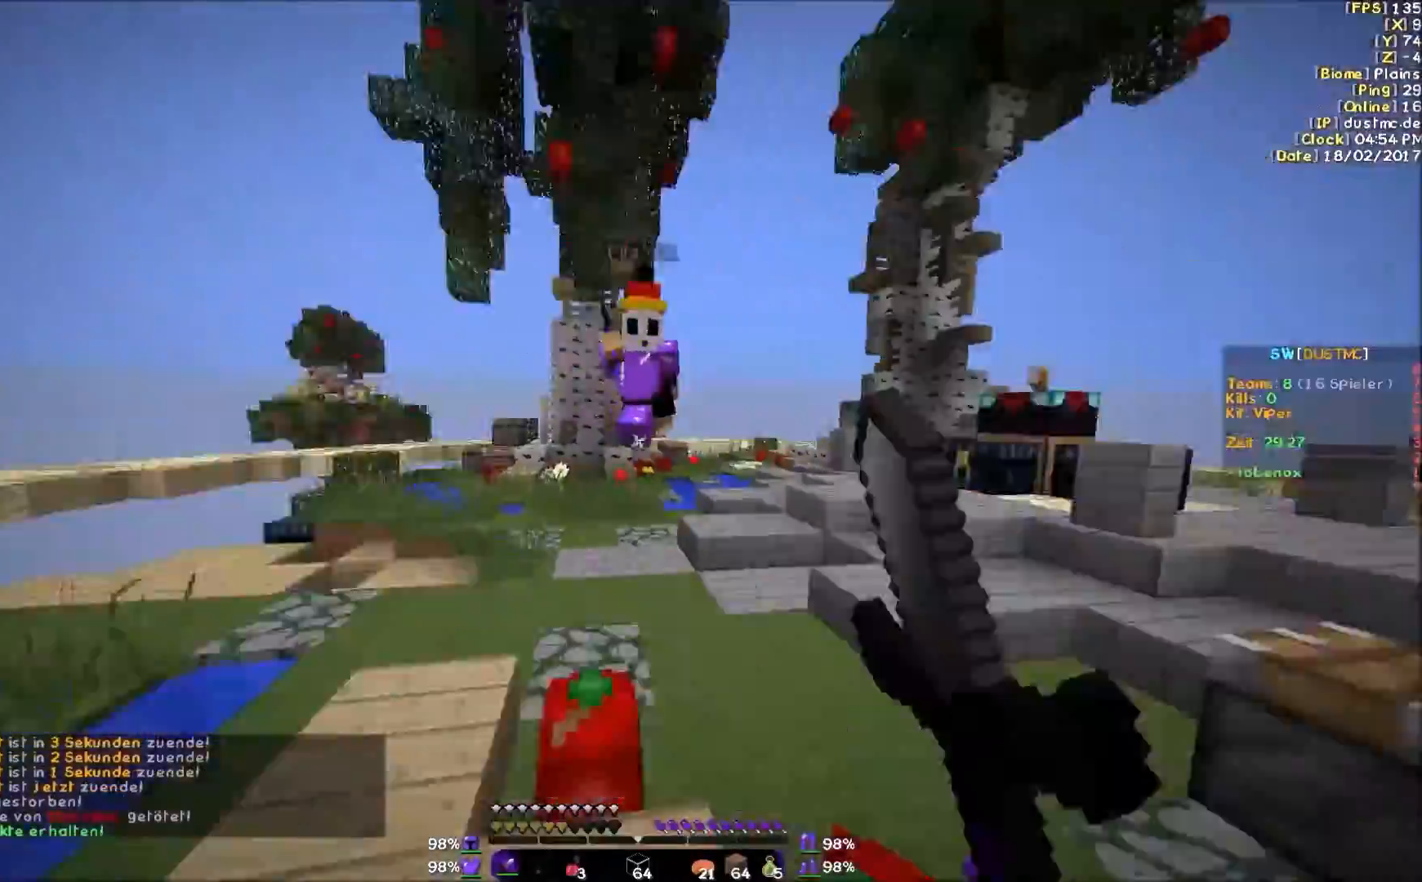
{"keys": ["d", "w"], "mouse": [], "events": [[200, "mouse_right", "down"], [250, "mouse_right", "up"], [300, "mouse_right", "down"], [400, "mouse_right", "up"], [450, "d", "down"]]}
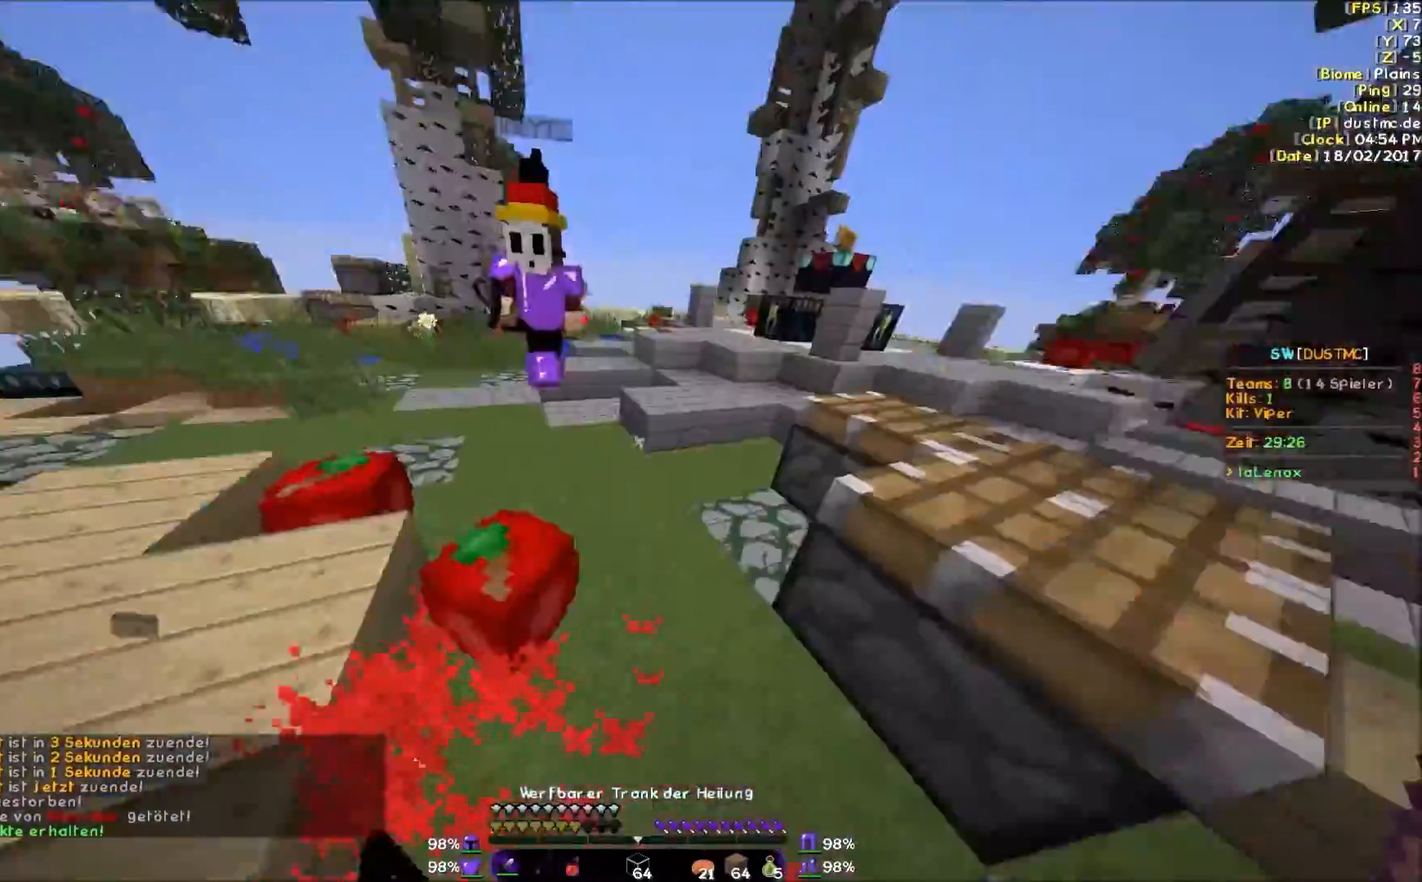
{"keys": ["d", "w"], "mouse": ["left", "right"], "events": [[50, "mouse_left", "down"], [100, "mouse_left", "up"], [150, "d", "up"], [200, "mouse_left", "down"], [300, "mouse_left", "up"], [350, "mouse_left", "down"], [400, "mouse_right", "down"], [450, "d", "down"], [450, "mouse_left", "up"], [450, "mouse_right", "up"], [500, "mouse_left", "down"], [500, "mouse_right", "down"]]}
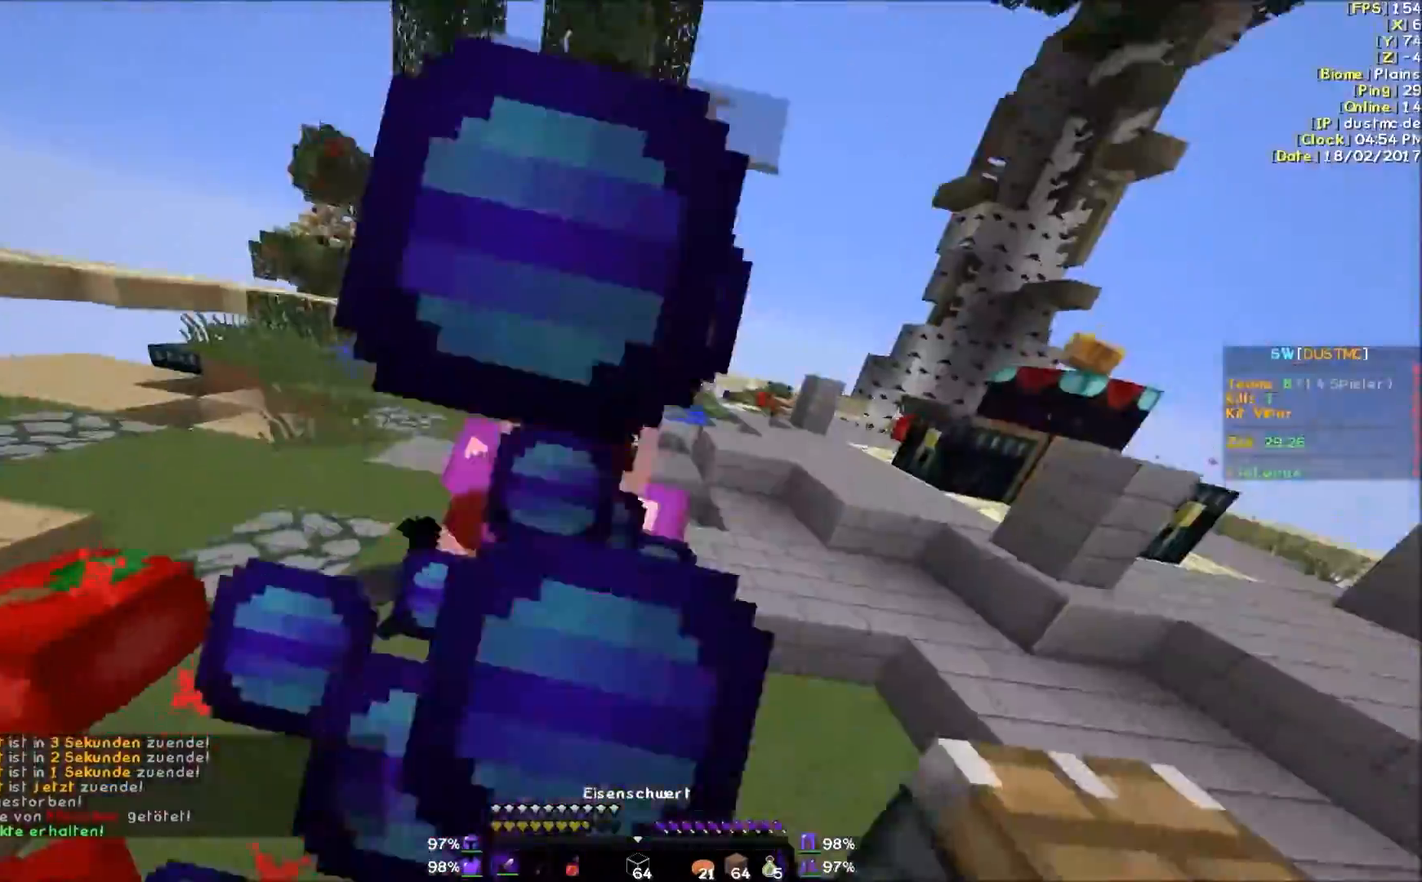
{"keys": ["w"], "mouse": [], "events": [[100, "mouse_left", "up"], [100, "mouse_right", "up"], [150, "w", "up"], [200, "d", "up"], [200, "mouse_left", "down"], [200, "mouse_right", "down"], [250, "mouse_left", "up"], [250, "mouse_right", "up"], [300, "w", "down"], [350, "mouse_left", "down"], [450, "mouse_left", "up"]]}
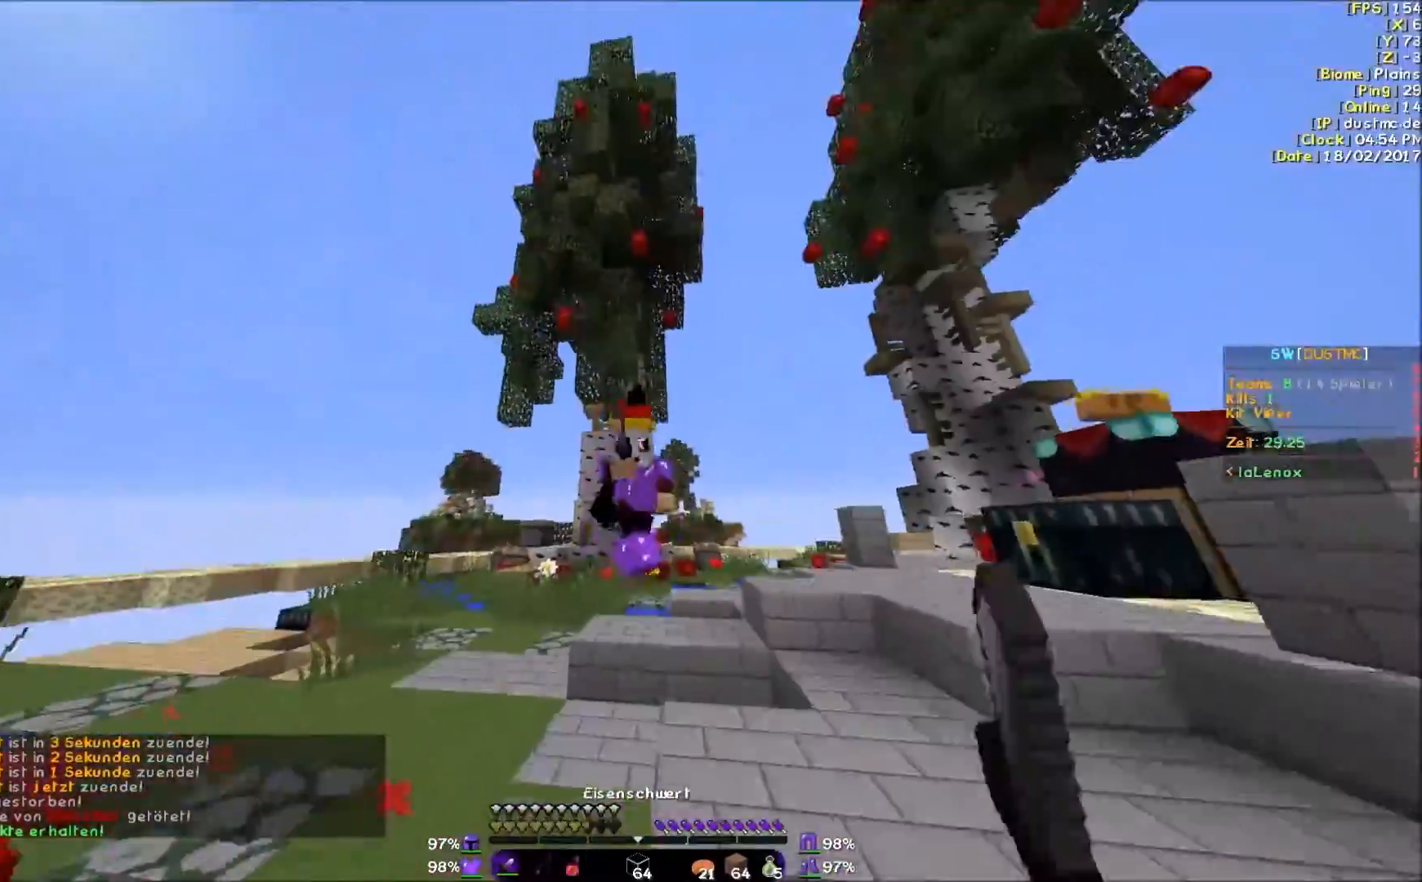
{"keys": ["d", "w"], "mouse": [], "events": [[50, "mouse_left", "down"], [100, "d", "down"], [100, "mouse_left", "up"], [200, "mouse_left", "down"], [250, "mouse_left", "up"], [350, "mouse_left", "down"], [450, "mouse_left", "up"]]}
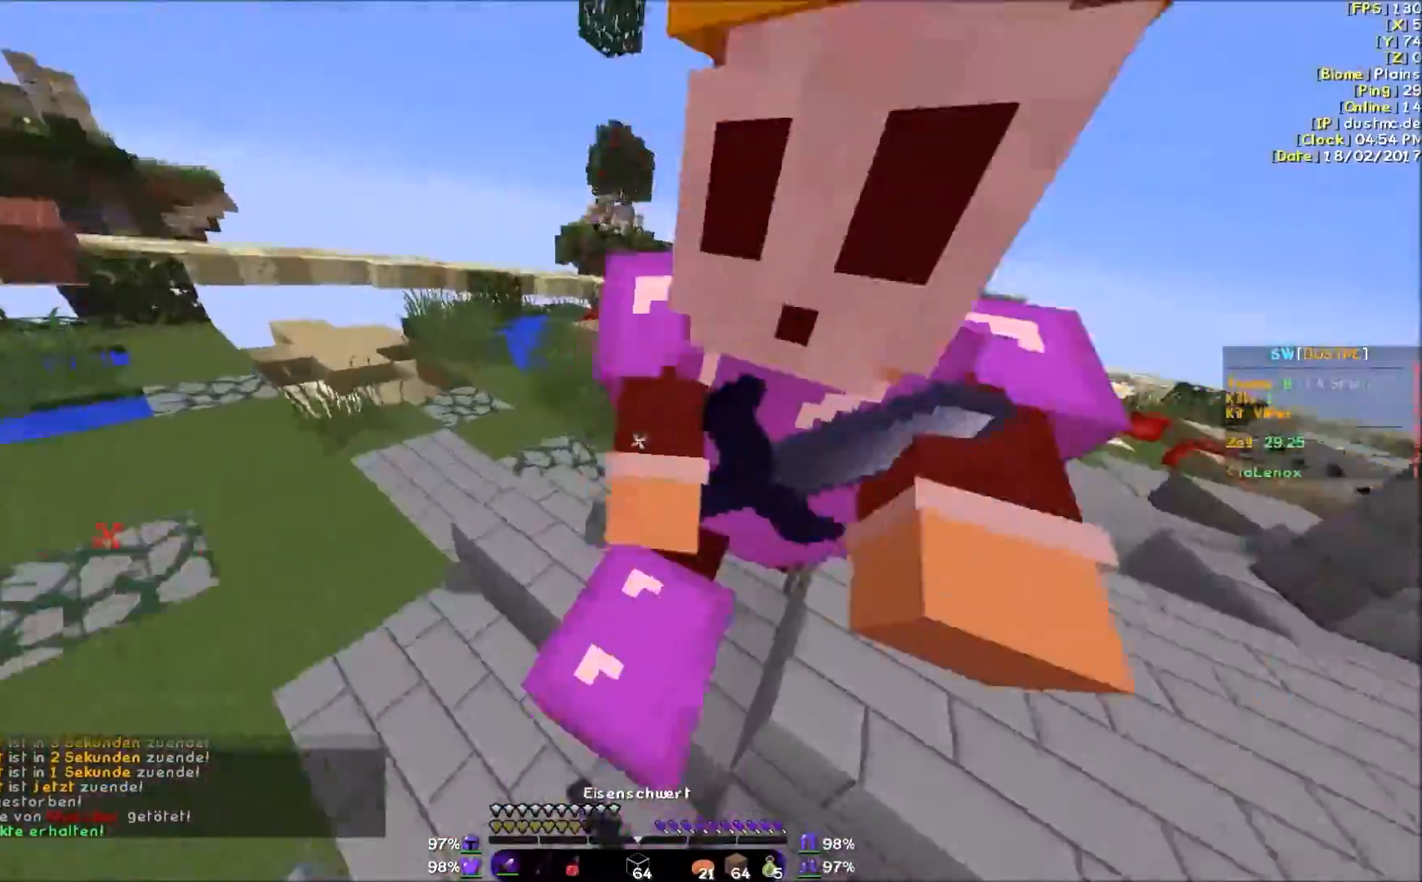
{"keys": ["d", "w"], "mouse": [], "events": [[50, "mouse_left", "down"], [100, "mouse_left", "up"], [200, "mouse_left", "down"], [250, "w", "up"], [300, "mouse_left", "up"], [350, "mouse_left", "down"], [400, "w", "down"], [450, "mouse_left", "up"]]}
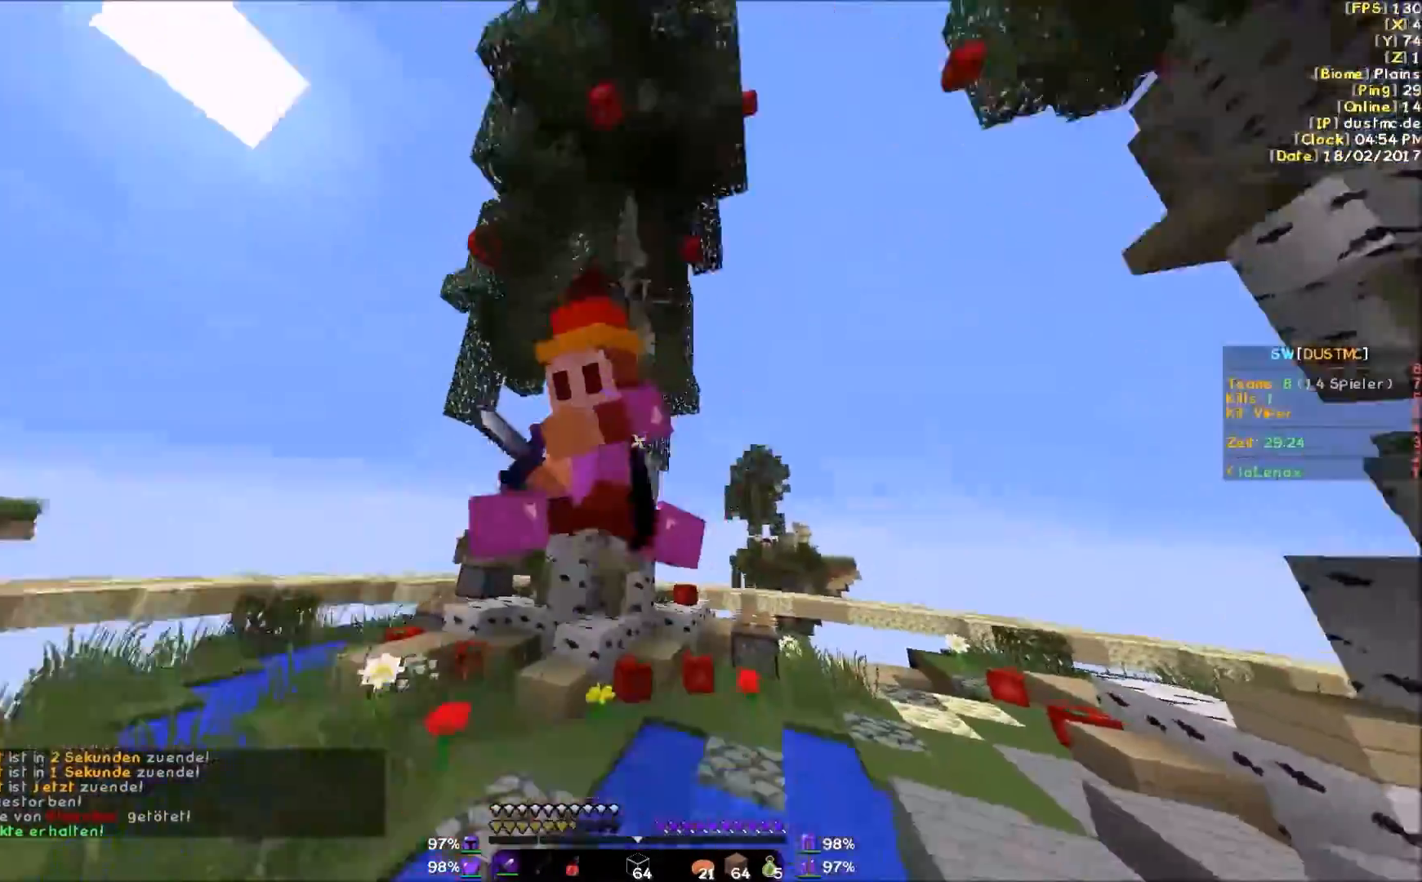
{"keys": ["a", "w"], "mouse": [], "events": [[33, "mouse_left", "down"], [100, "mouse_left", "up"], [200, "d", "up"], [200, "mouse_left", "down"], [300, "a", "down"], [300, "mouse_left", "up"], [350, "mouse_left", "down"], [450, "mouse_left", "up"]]}
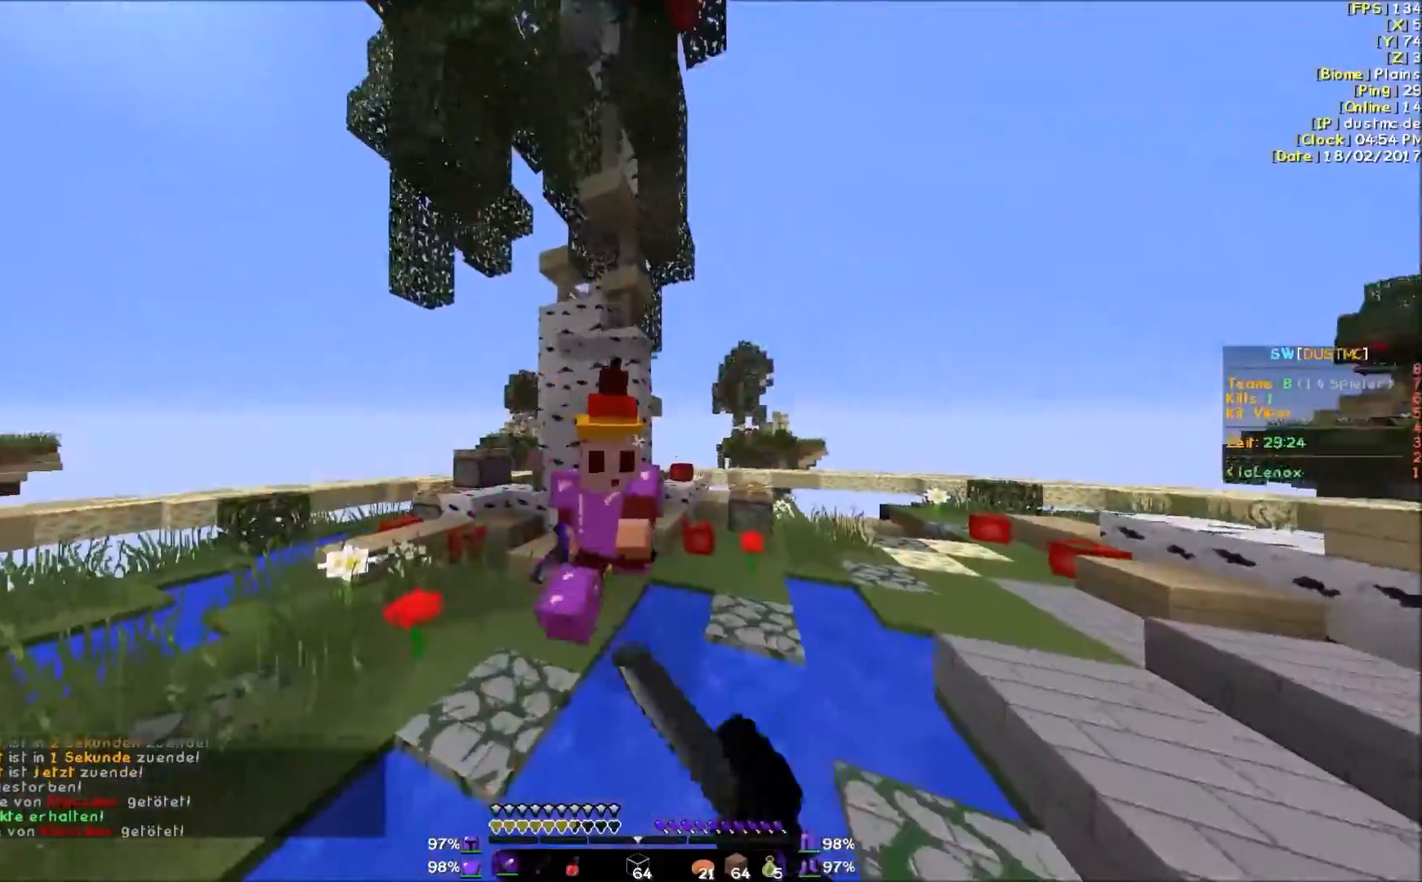
{"keys": ["d", "w"], "mouse": [], "events": [[50, "mouse_left", "down"], [100, "mouse_left", "up"], [200, "mouse_left", "down"], [300, "mouse_left", "up"], [400, "a", "up"], [450, "d", "down"]]}